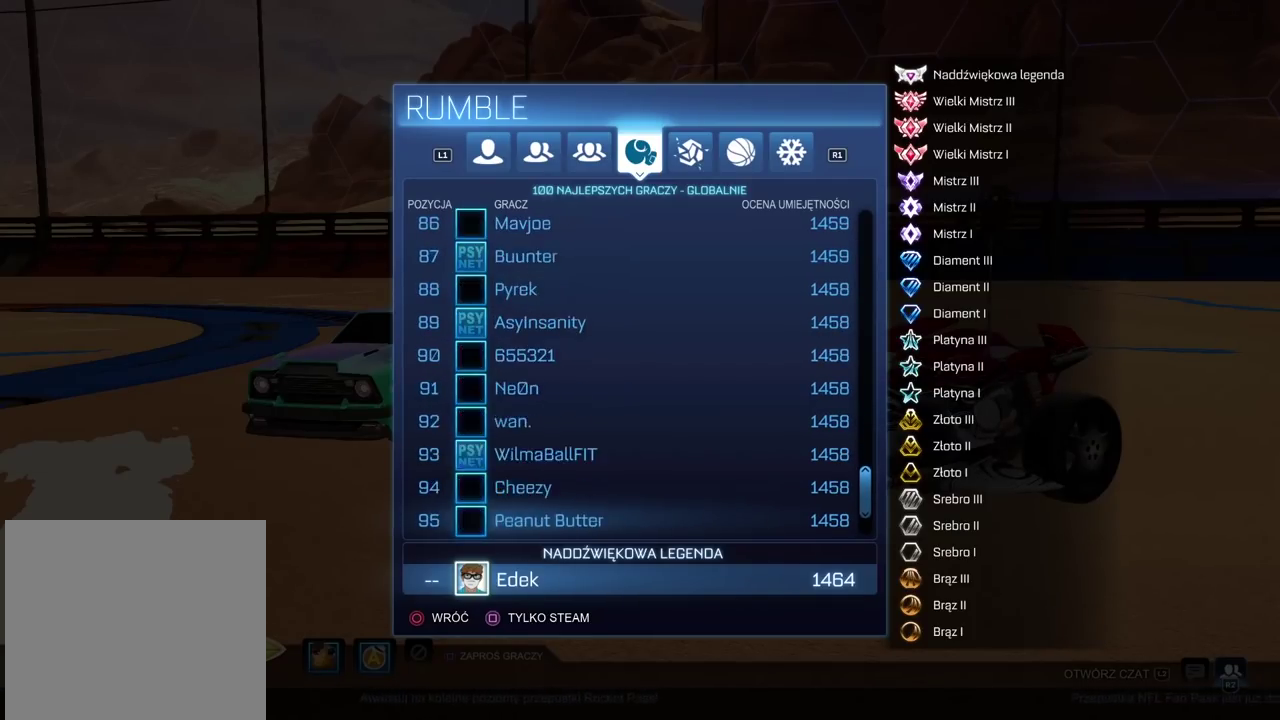
Gameplay with a controller (PlayStation layout); each line is a JSON object with the inputs held at the frame after it. "events" lists button and stick changes between this image and that frame as [ms after this image, input, new state], when the widget could be followed in between.
{"buttons": ["DPAD_DOWN"], "left_stick": "center", "right_stick": "center", "events": []}
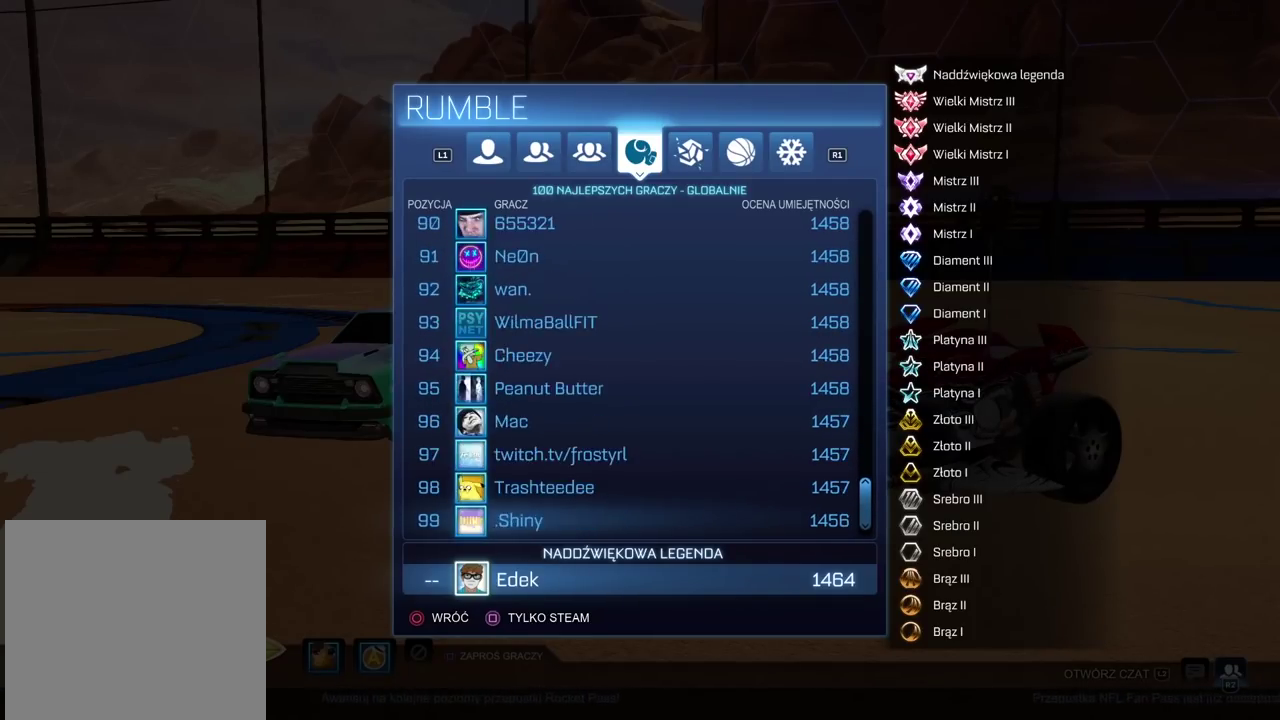
{"buttons": [], "left_stick": "center", "right_stick": "center", "events": [[417, "DPAD_DOWN", "up"]]}
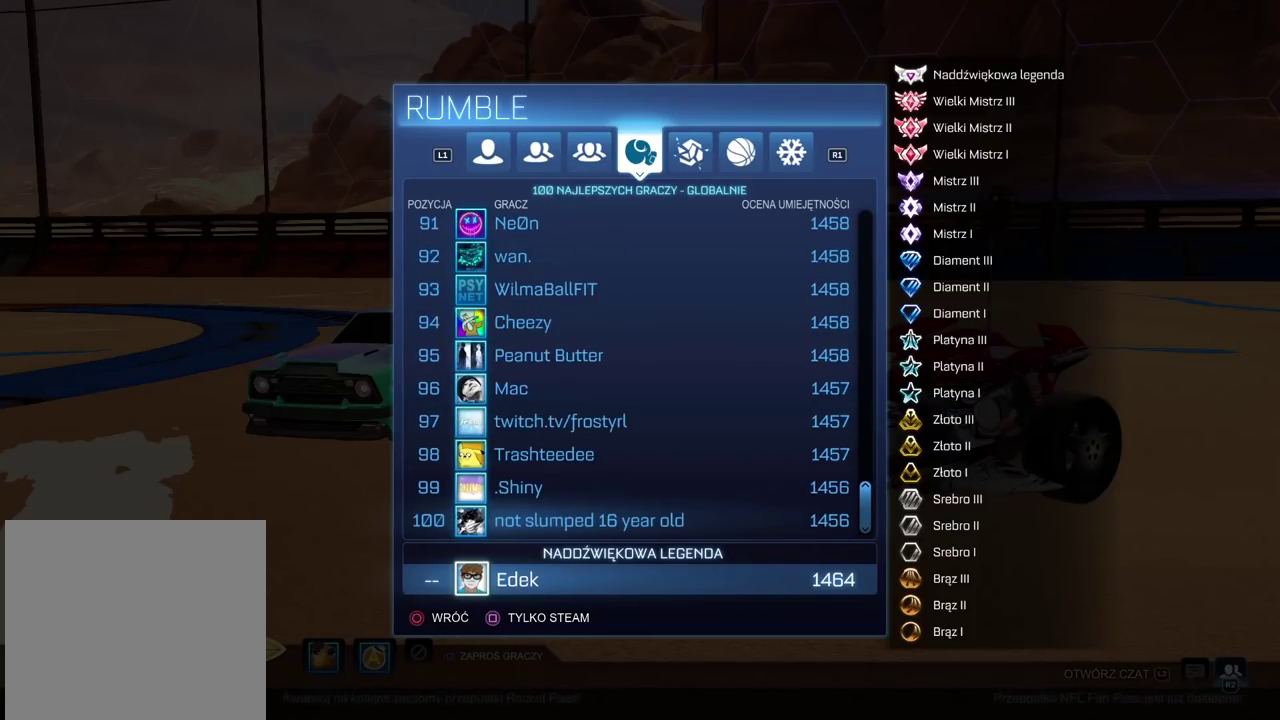
{"buttons": ["DPAD_UP"], "left_stick": "center", "right_stick": "center", "events": [[483, "DPAD_UP", "down"]]}
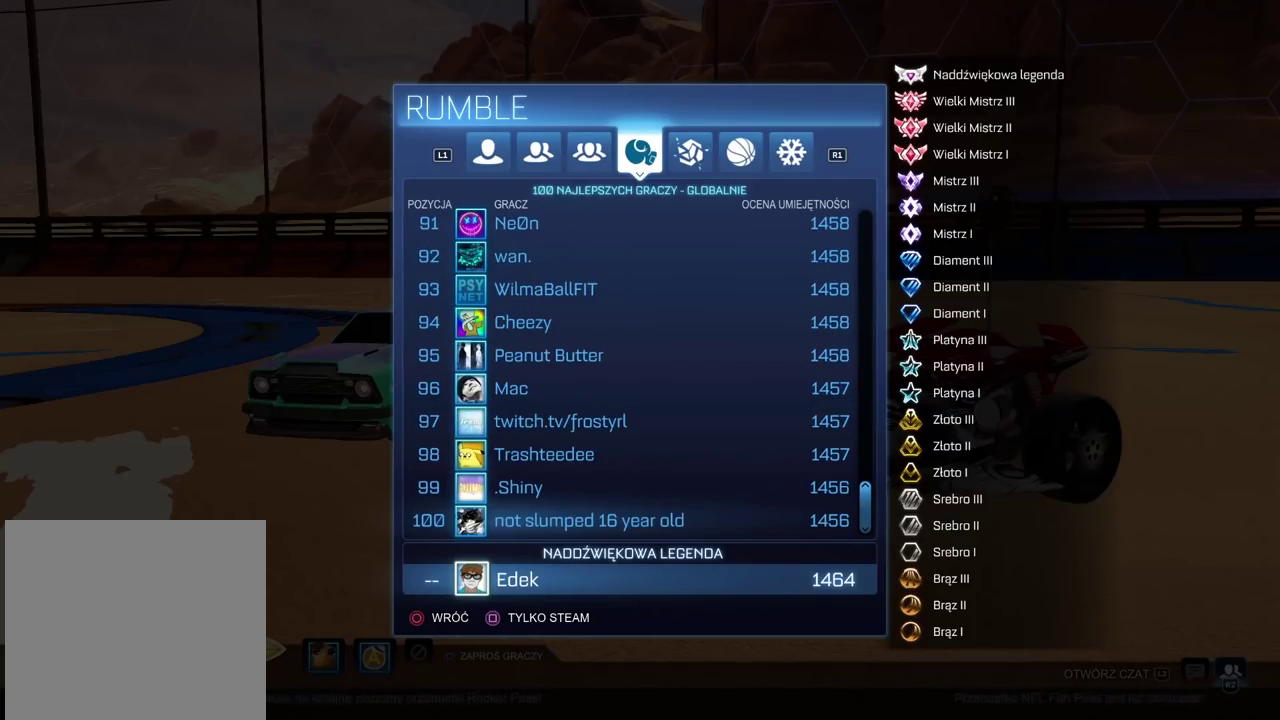
{"buttons": [], "left_stick": "center", "right_stick": "center", "events": [[67, "DPAD_UP", "up"]]}
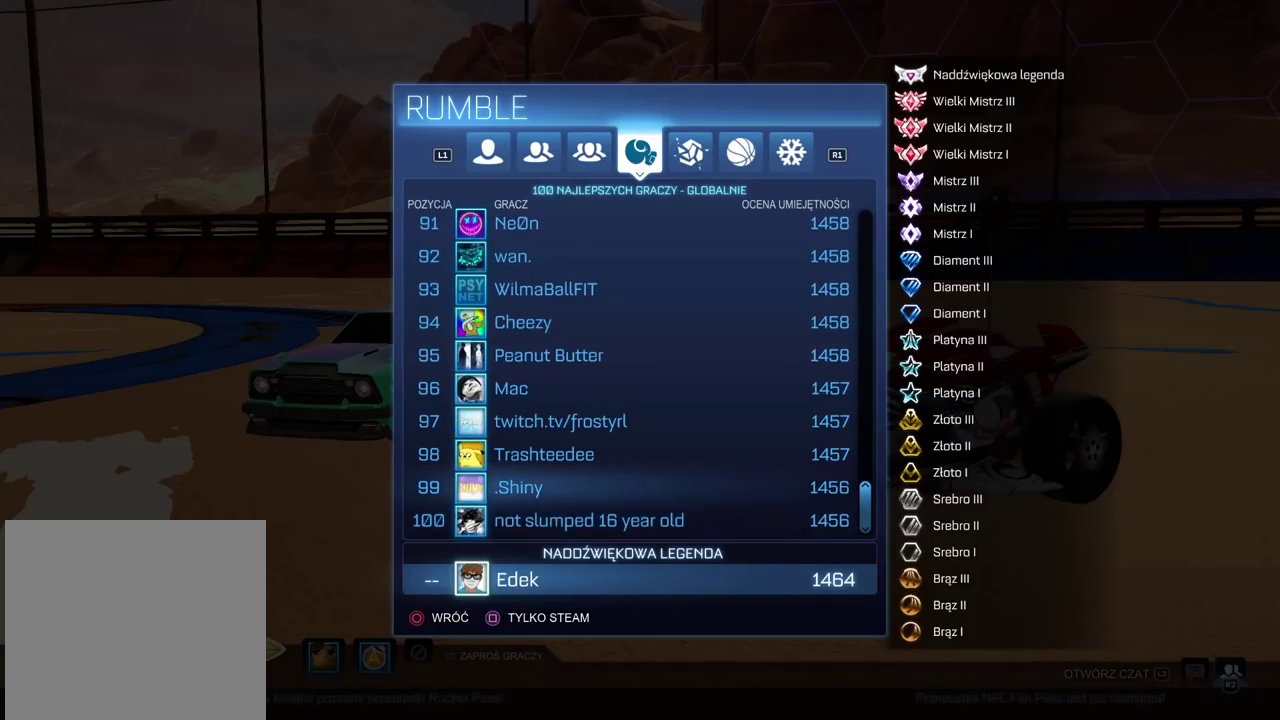
{"buttons": ["DPAD_UP"], "left_stick": "center", "right_stick": "center", "events": [[300, "DPAD_UP", "down"]]}
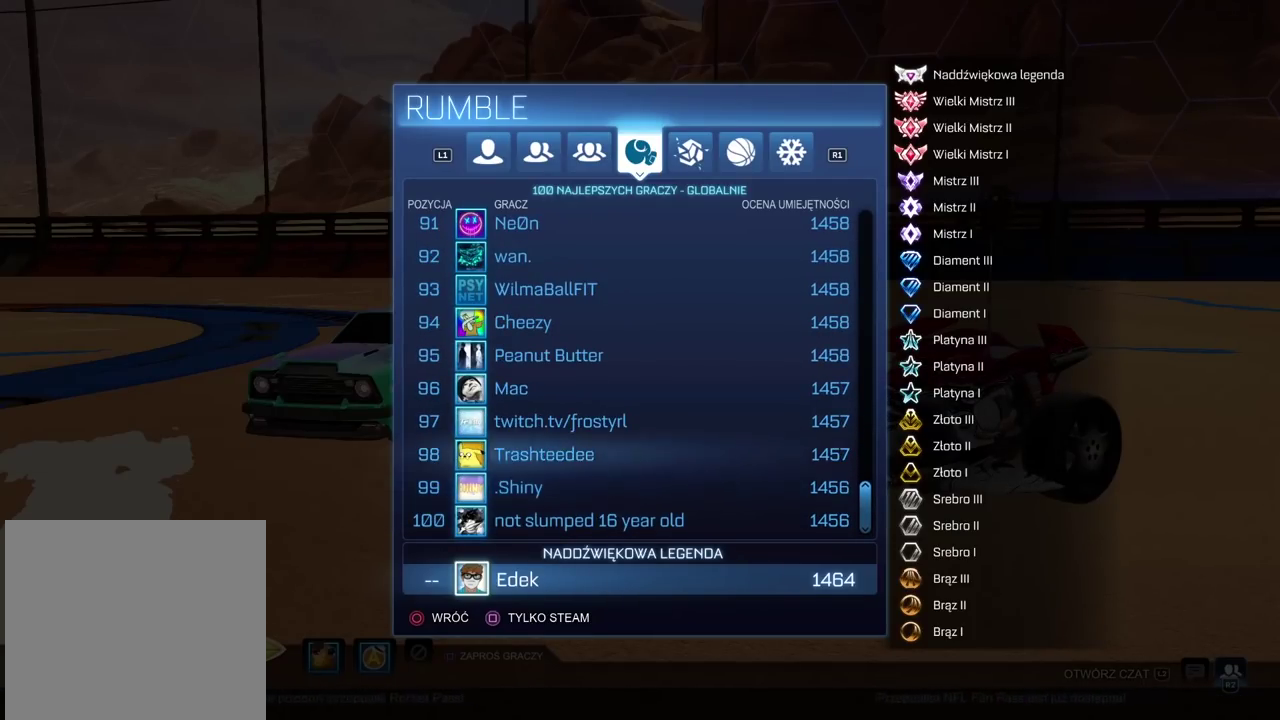
{"buttons": ["DPAD_UP"], "left_stick": "center", "right_stick": "center", "events": []}
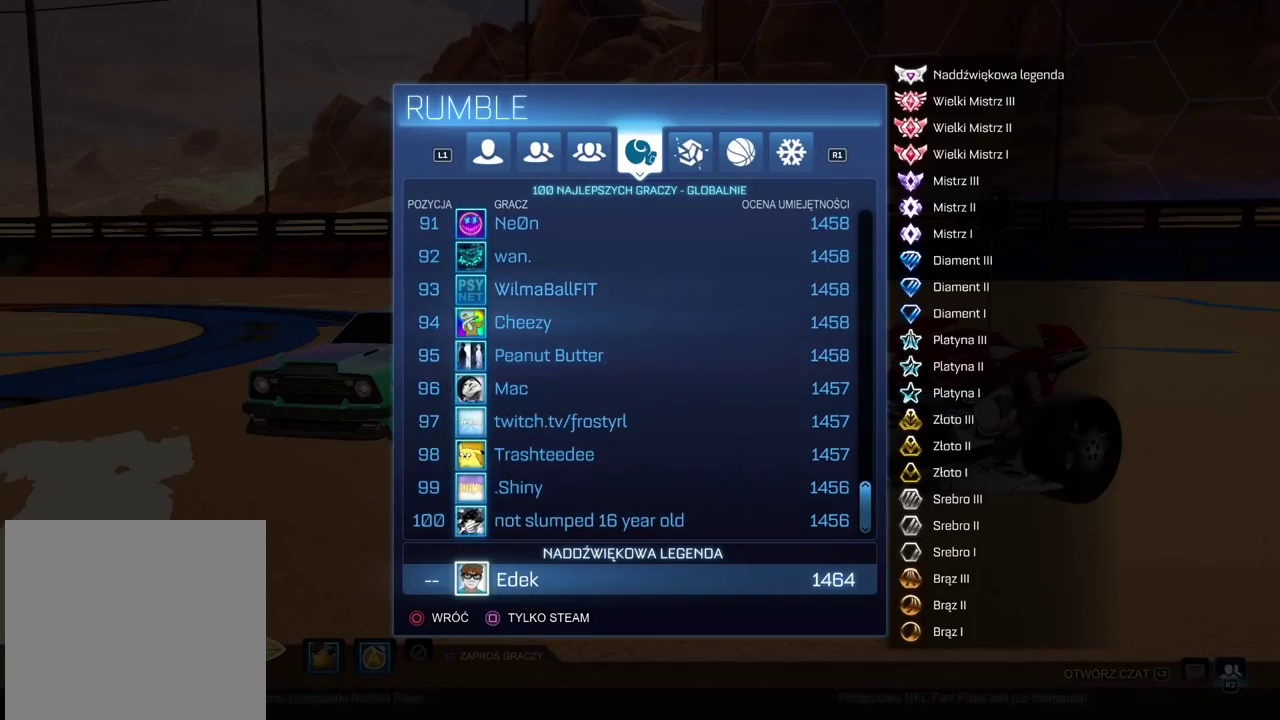
{"buttons": ["DPAD_UP"], "left_stick": "center", "right_stick": "center", "events": []}
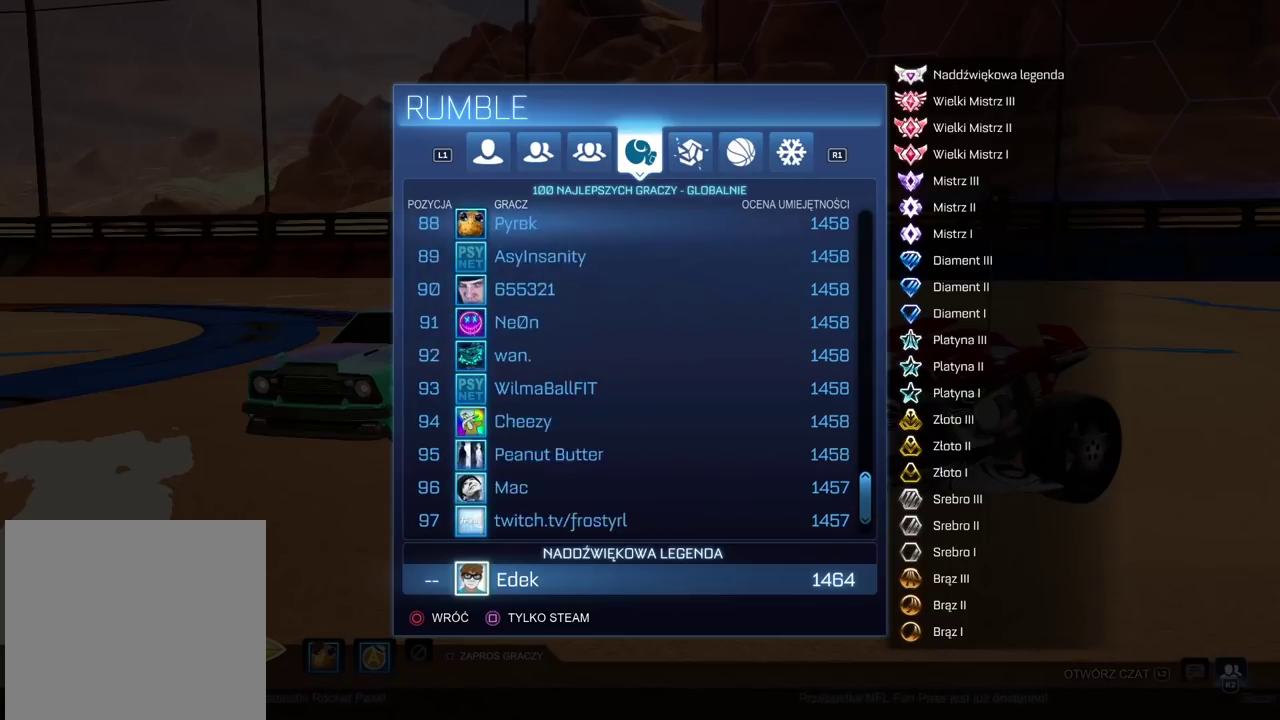
{"buttons": ["DPAD_UP"], "left_stick": "center", "right_stick": "center", "events": []}
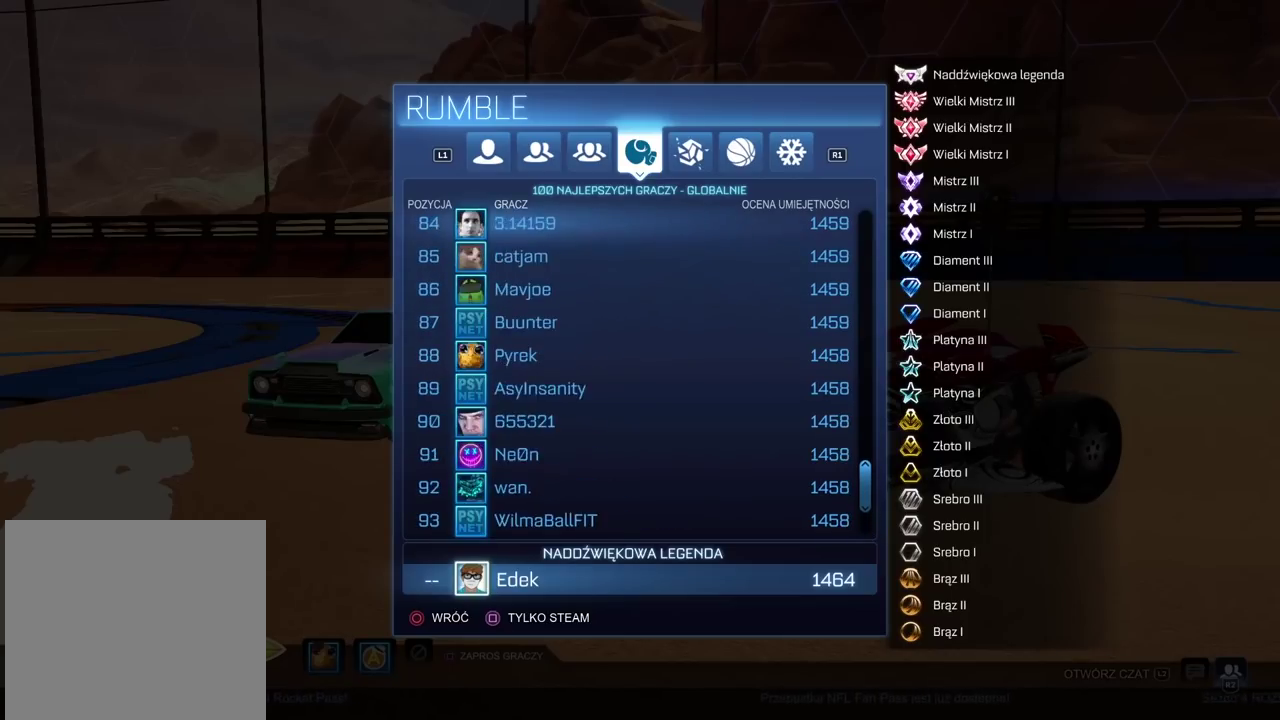
{"buttons": ["DPAD_UP"], "left_stick": "center", "right_stick": "center", "events": []}
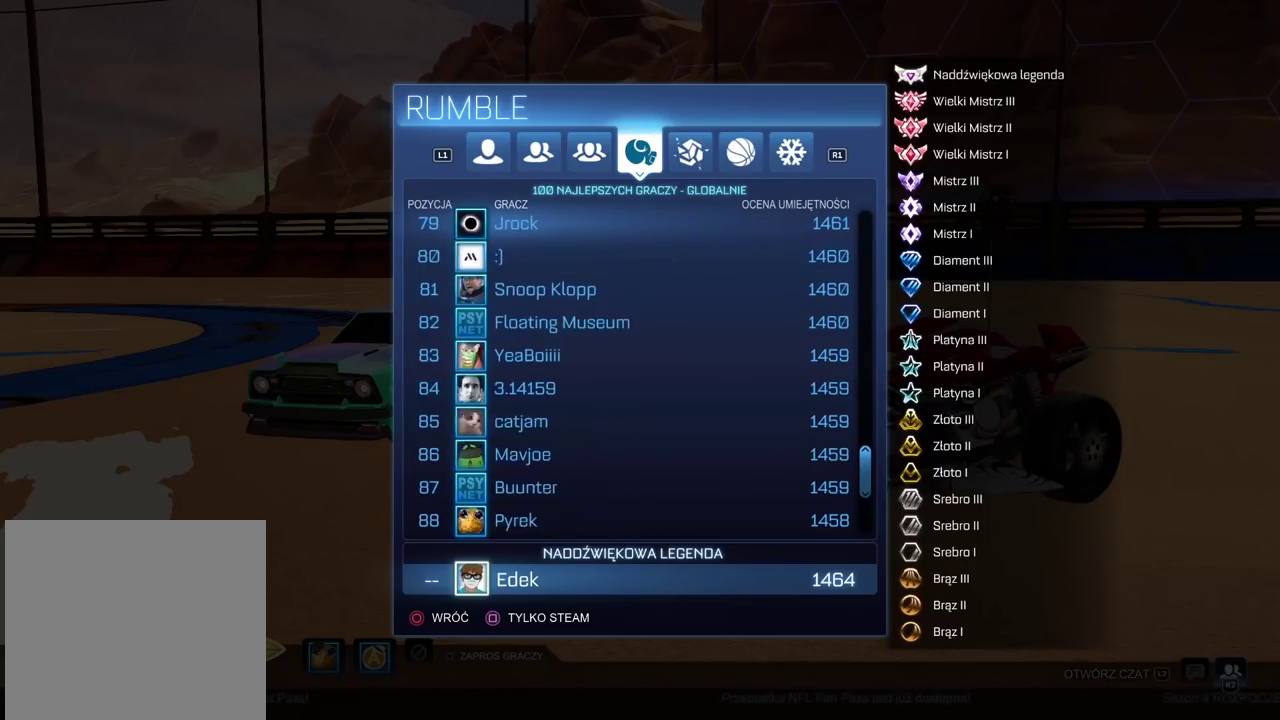
{"buttons": ["DPAD_UP"], "left_stick": "center", "right_stick": "center", "events": []}
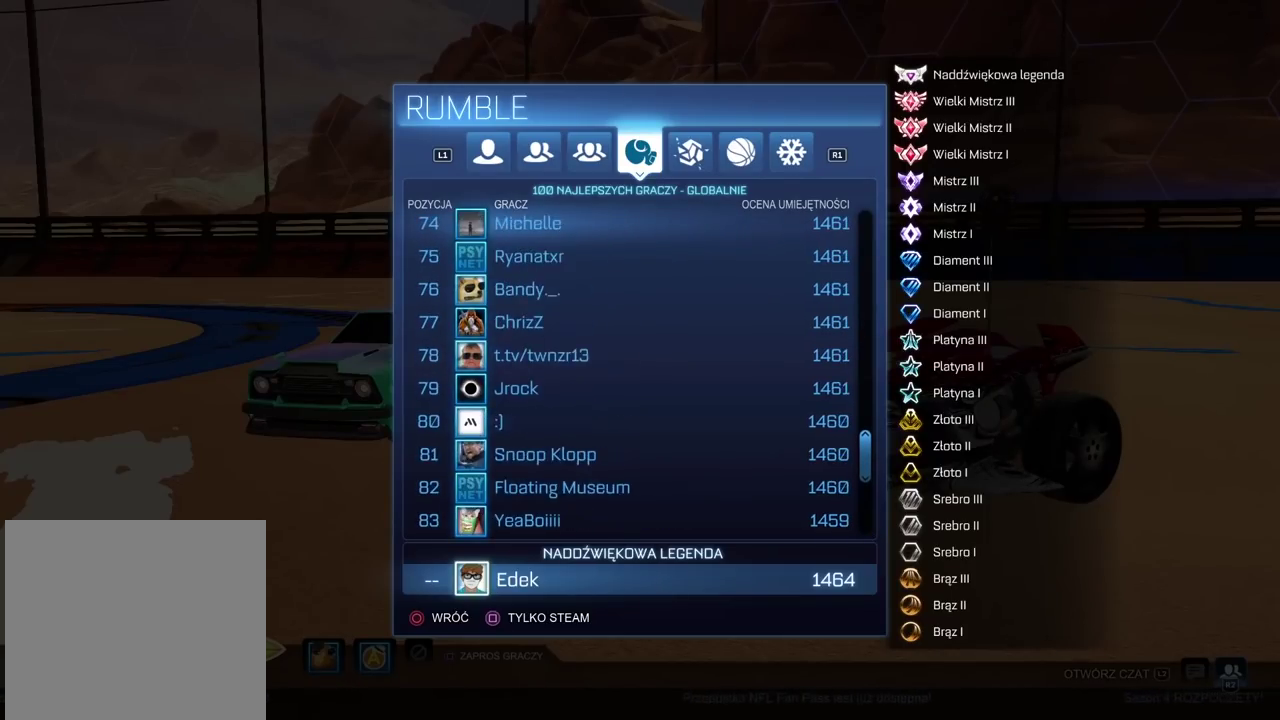
{"buttons": ["DPAD_UP"], "left_stick": "center", "right_stick": "center", "events": []}
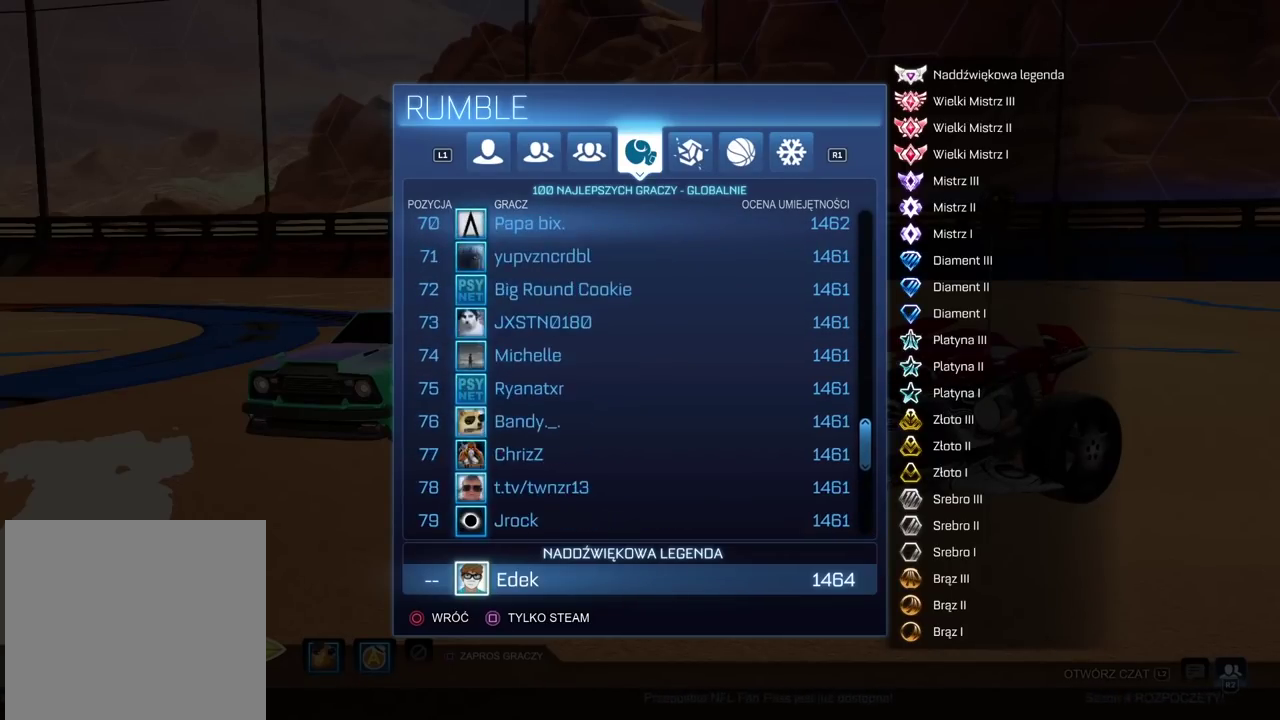
{"buttons": ["DPAD_UP"], "left_stick": "center", "right_stick": "center", "events": []}
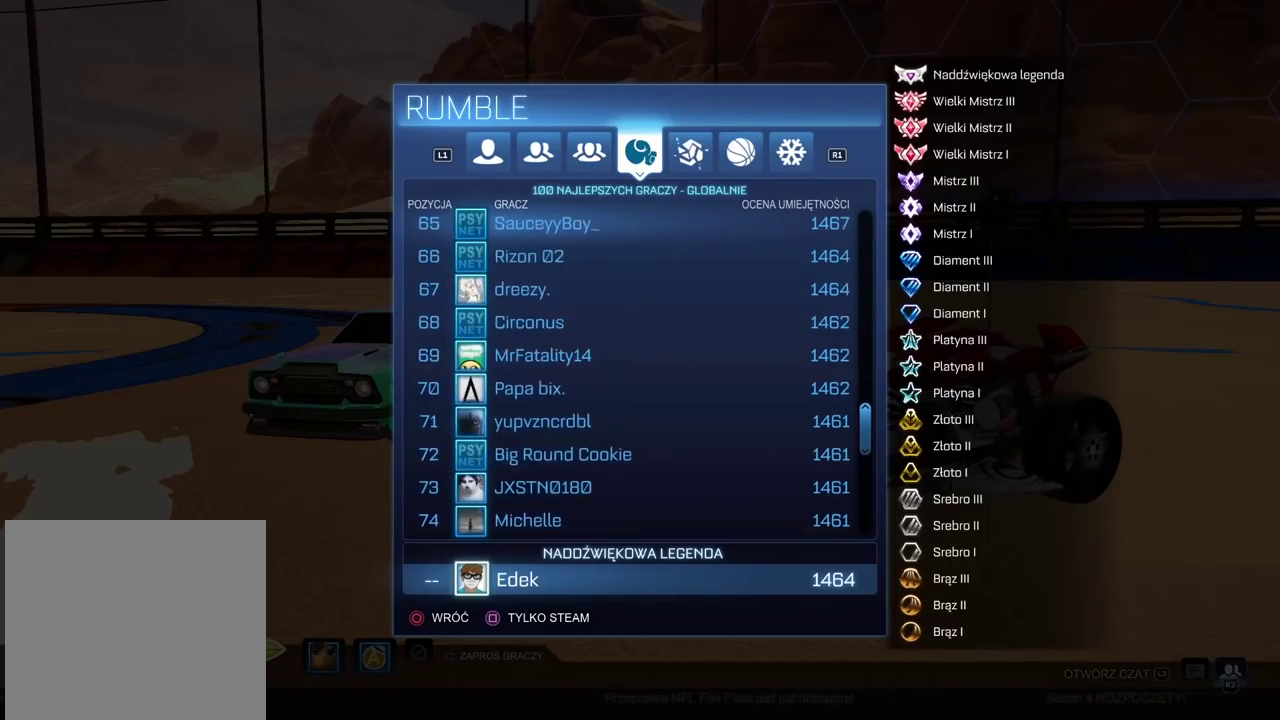
{"buttons": [], "left_stick": "center", "right_stick": "center", "events": [[100, "DPAD_UP", "up"], [233, "DPAD_DOWN", "down"], [317, "DPAD_DOWN", "up"], [400, "DPAD_DOWN", "down"], [483, "DPAD_DOWN", "up"]]}
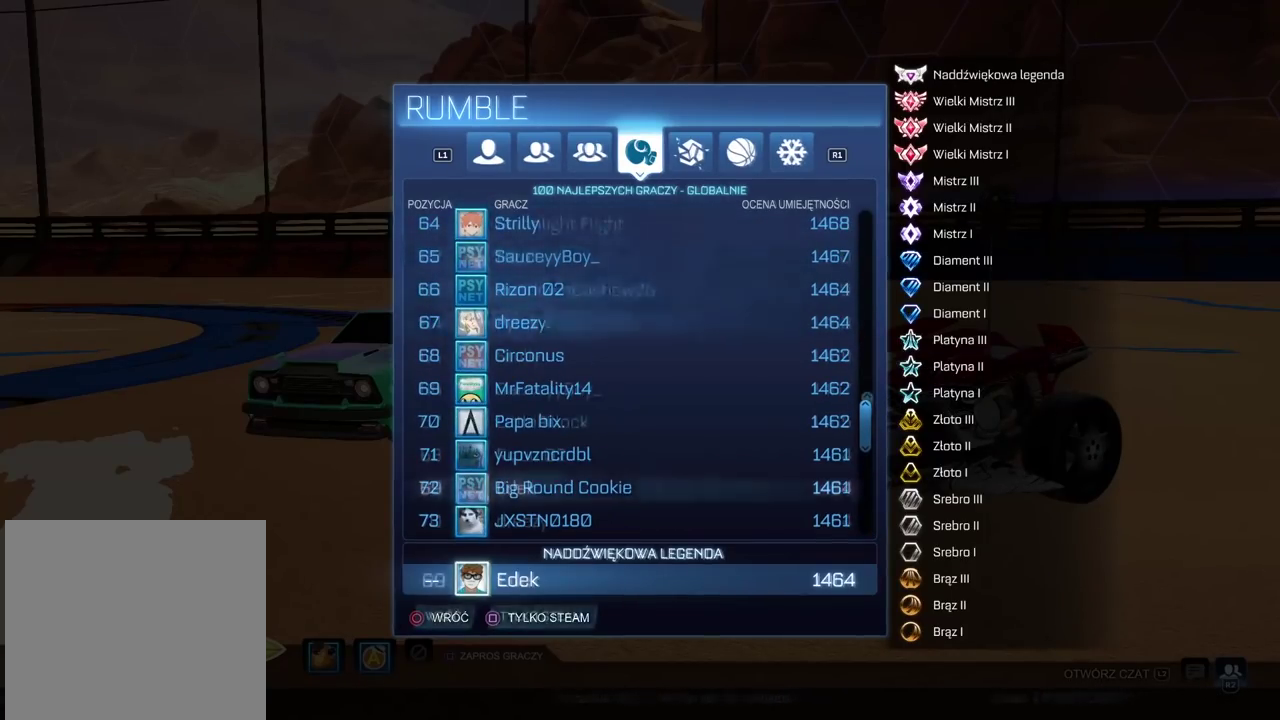
{"buttons": [], "left_stick": "center", "right_stick": "center", "events": [[67, "DPAD_DOWN", "down"], [150, "DPAD_DOWN", "up"], [367, "DPAD_UP", "down"], [467, "DPAD_UP", "up"]]}
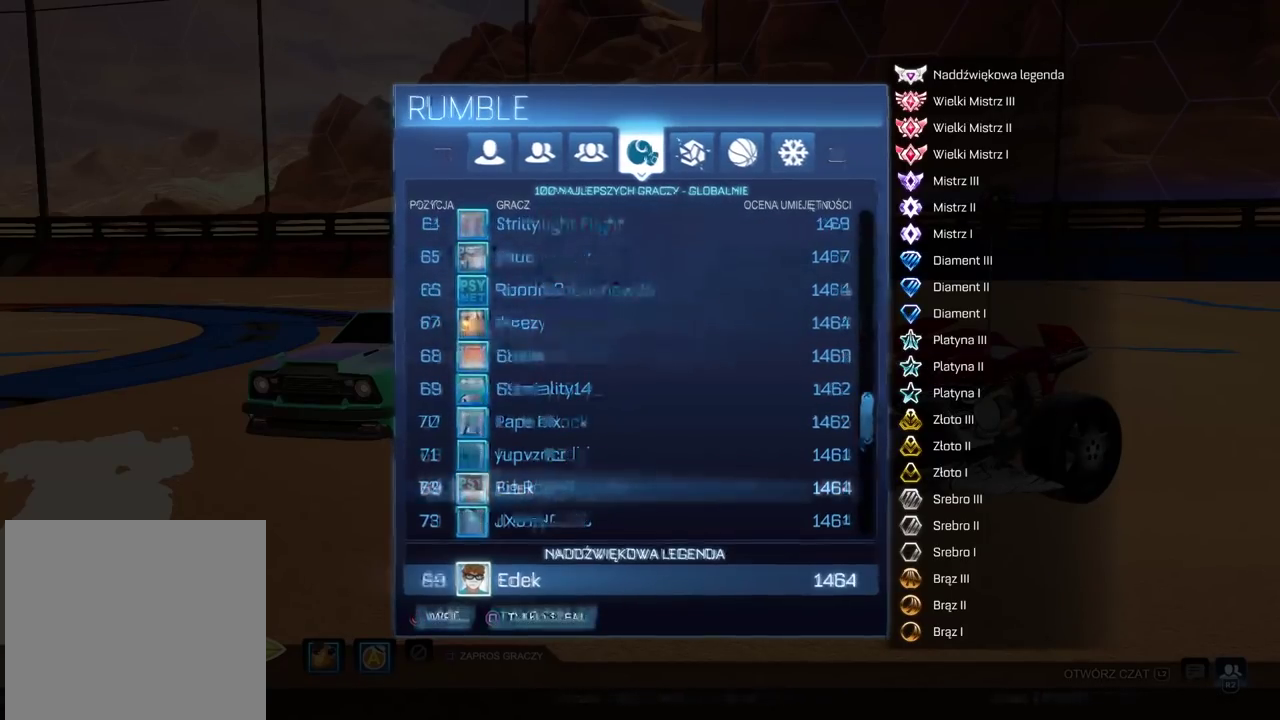
{"buttons": [], "left_stick": "center", "right_stick": "center", "events": []}
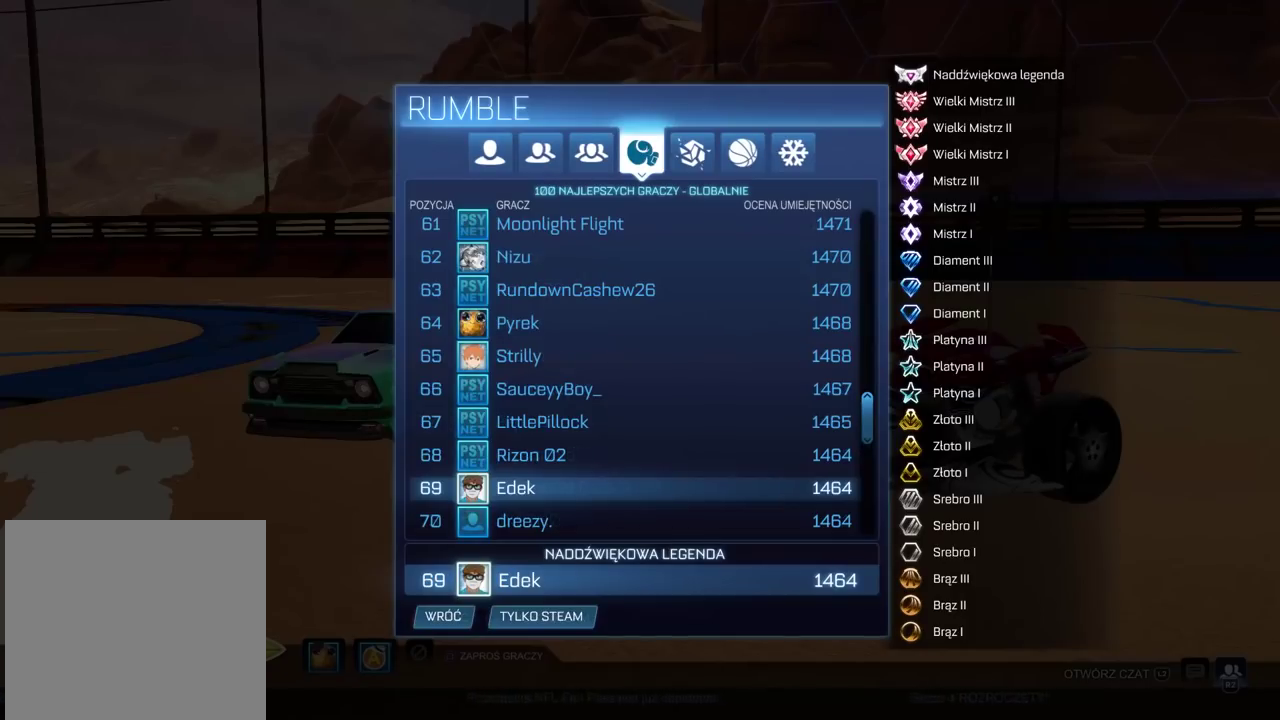
{"buttons": [], "left_stick": "center", "right_stick": "center", "events": []}
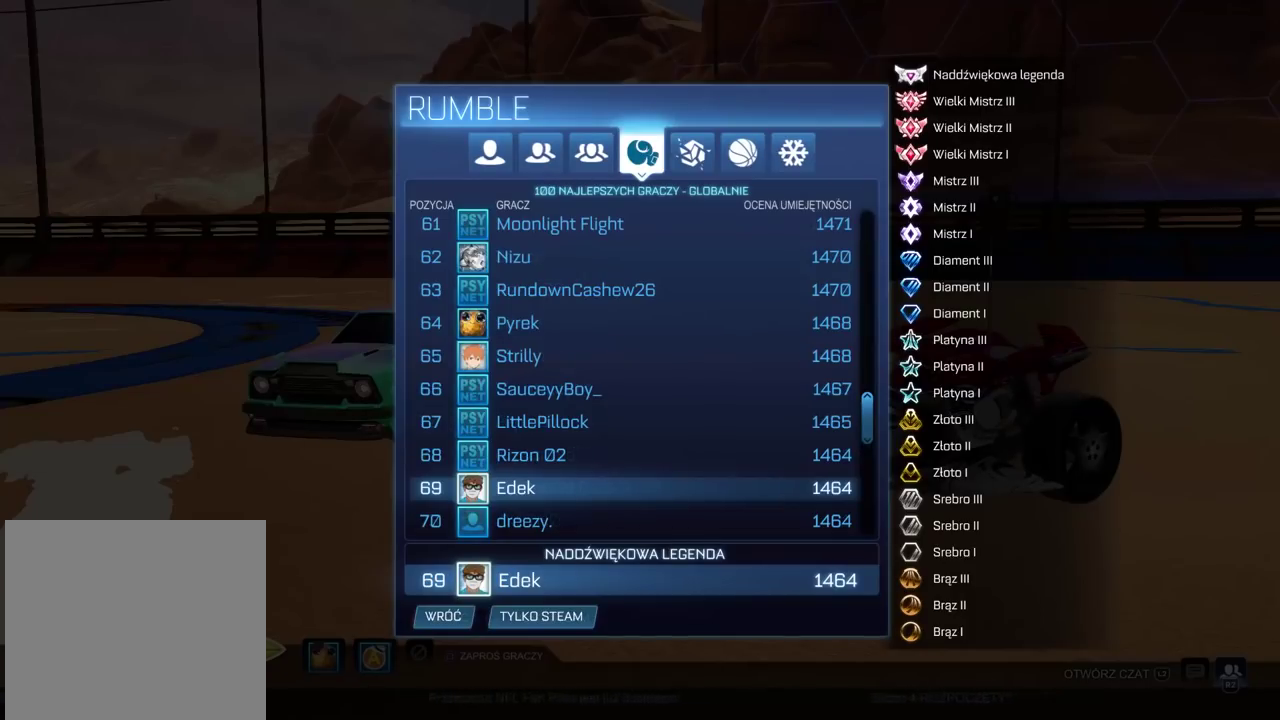
{"buttons": ["CIRCLE"], "left_stick": "center", "right_stick": "center", "events": [[383, "CIRCLE", "down"]]}
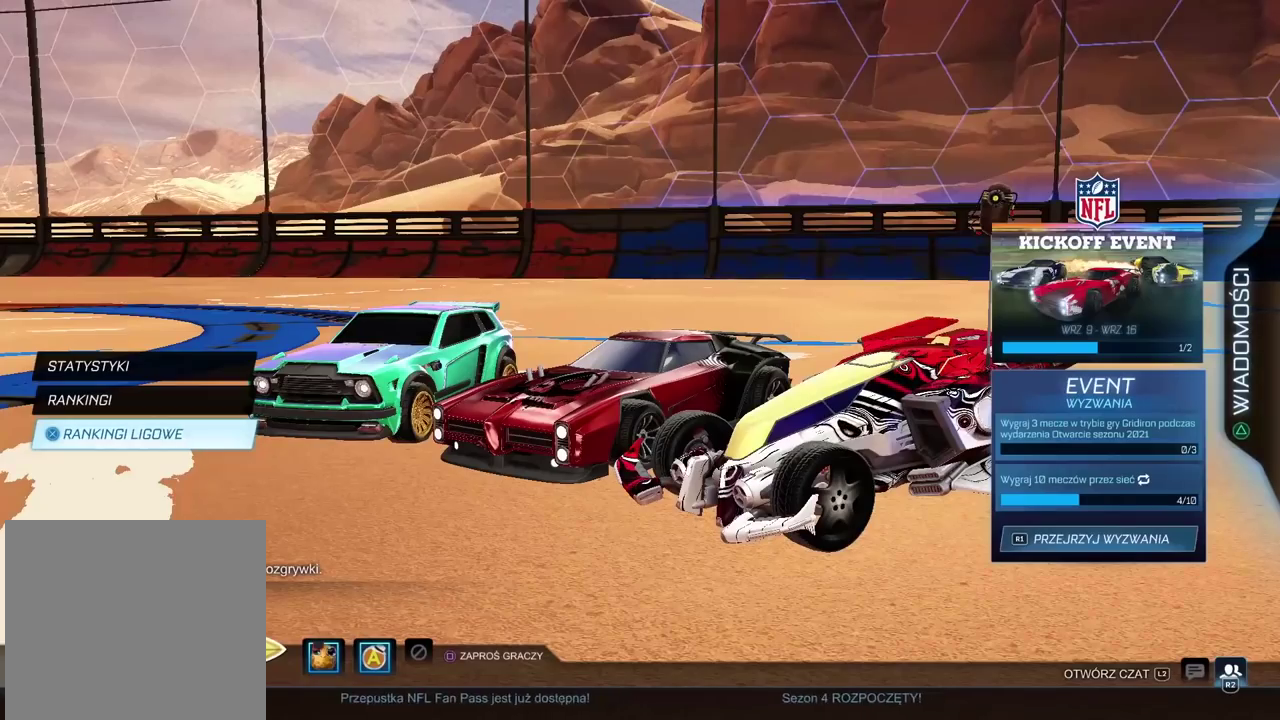
{"buttons": [], "left_stick": "center", "right_stick": "center", "events": [[17, "CIRCLE", "up"]]}
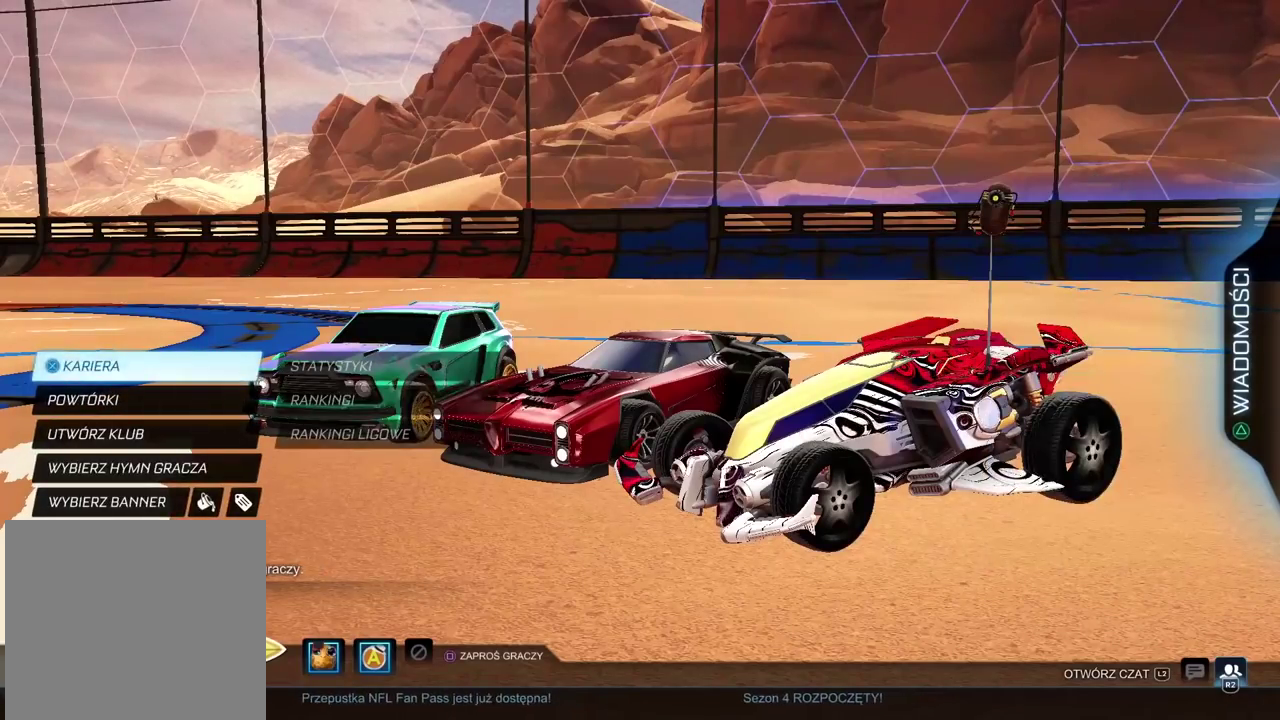
{"buttons": ["DPAD_UP"], "left_stick": "center", "right_stick": "center", "events": [[33, "CIRCLE", "down"], [133, "CIRCLE", "up"], [500, "DPAD_UP", "down"]]}
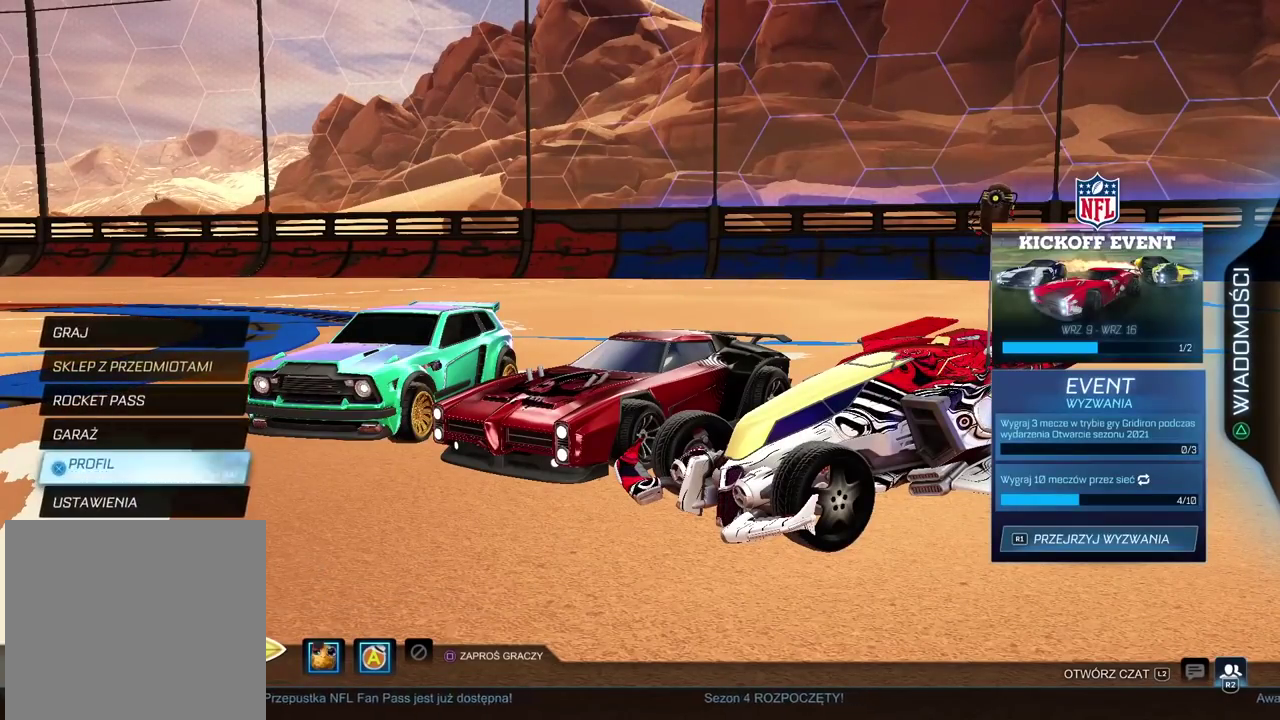
{"buttons": [], "left_stick": "center", "right_stick": "center", "events": [[133, "DPAD_UP", "up"], [233, "DPAD_UP", "down"], [317, "DPAD_UP", "up"], [350, "CROSS", "down"], [433, "CROSS", "up"]]}
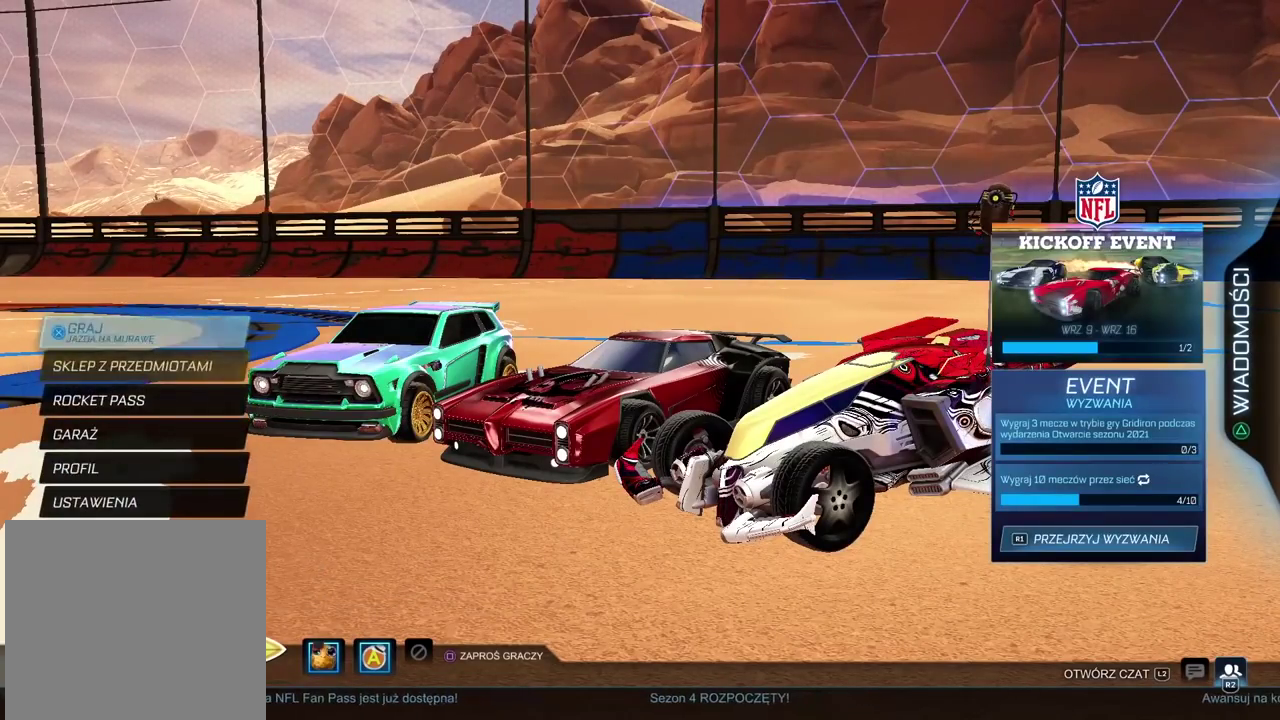
{"buttons": [], "left_stick": "center", "right_stick": "center", "events": [[117, "DPAD_DOWN", "down"], [167, "DPAD_DOWN", "up"]]}
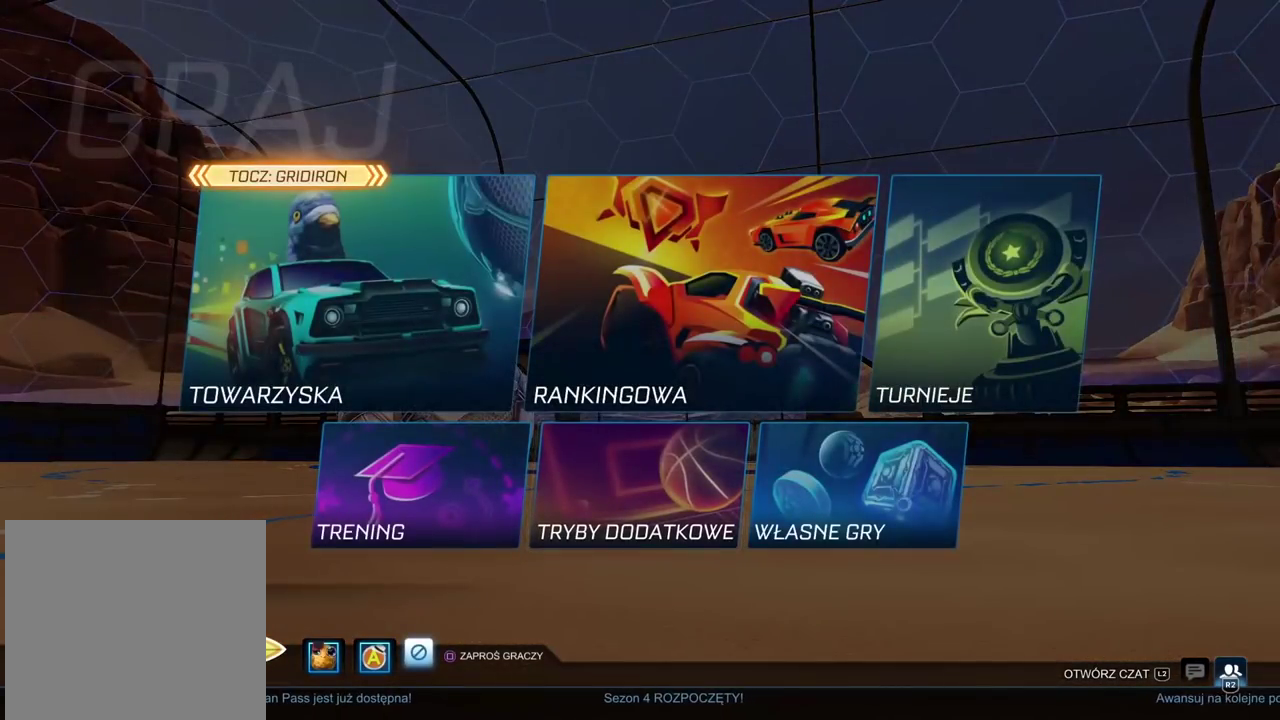
{"buttons": ["CROSS"], "left_stick": "center", "right_stick": "center", "events": [[33, "DPAD_UP", "down"], [133, "DPAD_UP", "up"], [267, "CROSS", "down"], [350, "CROSS", "up"], [433, "CROSS", "down"]]}
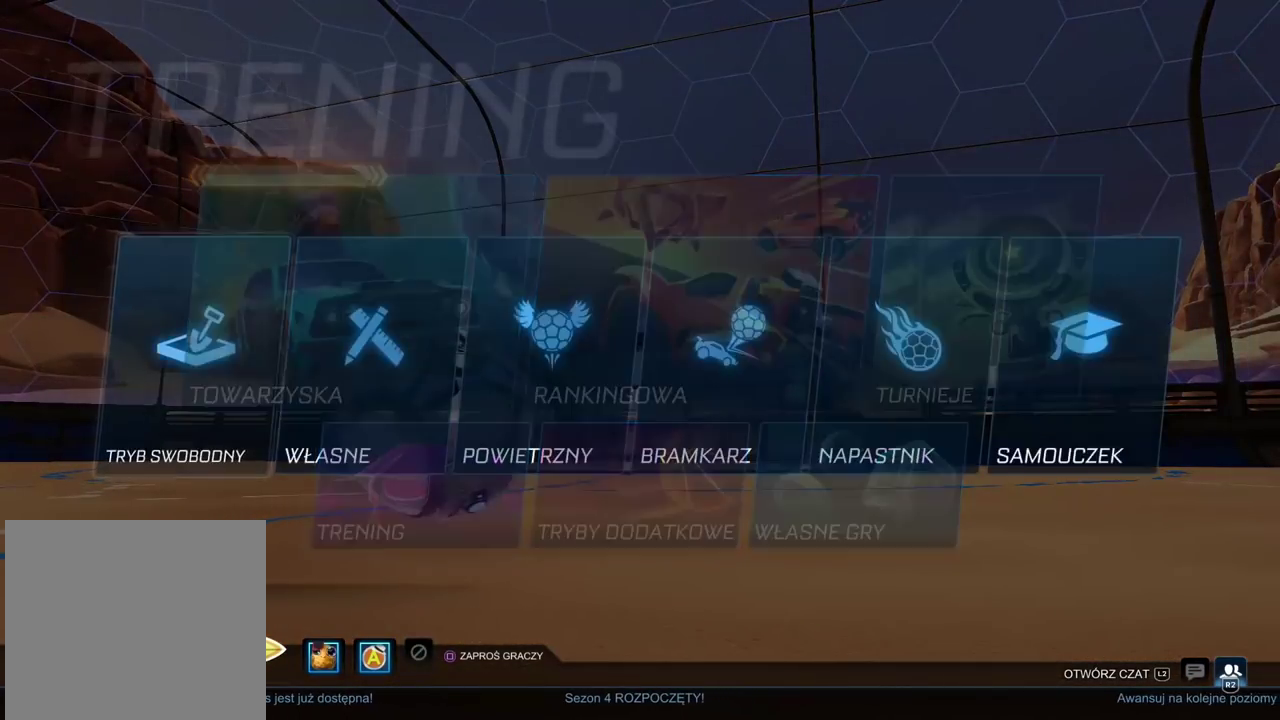
{"buttons": [], "left_stick": "center", "right_stick": "center", "events": [[33, "CROSS", "up"], [100, "CROSS", "down"], [183, "CROSS", "up"], [250, "CROSS", "down"], [350, "CROSS", "up"], [433, "CROSS", "down"], [483, "CROSS", "up"]]}
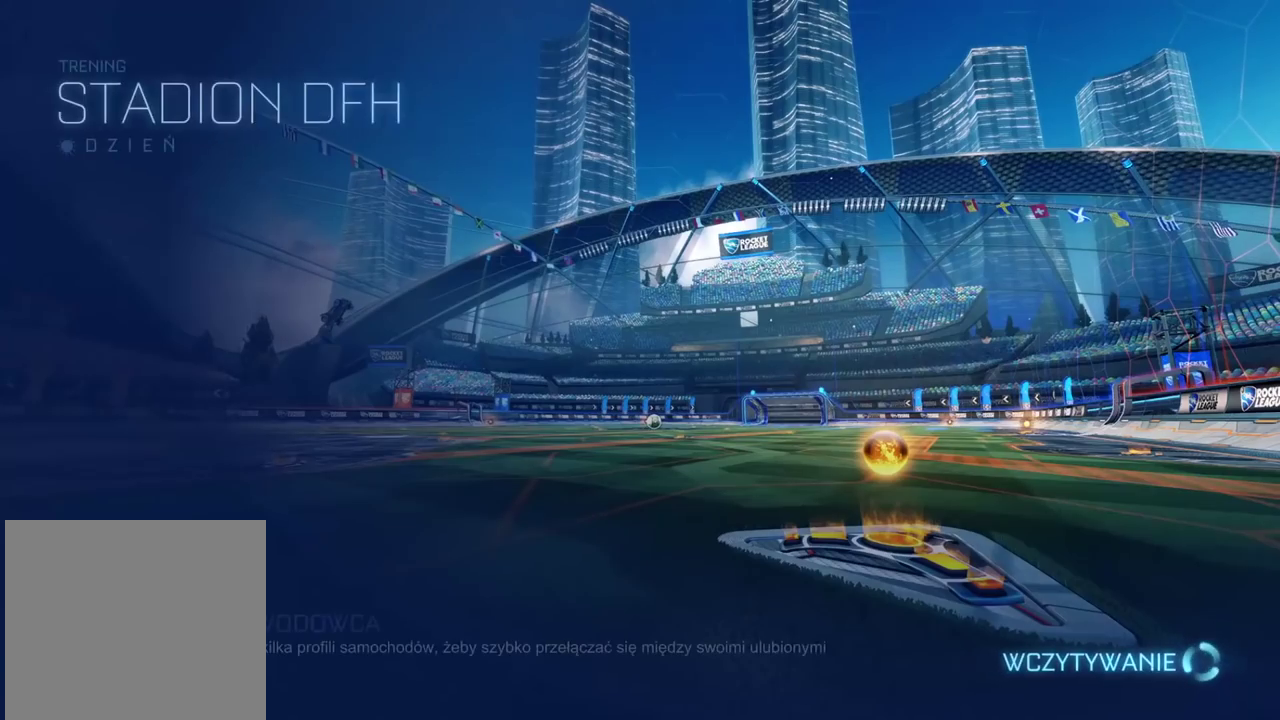
{"buttons": [], "left_stick": "center", "right_stick": "center", "events": []}
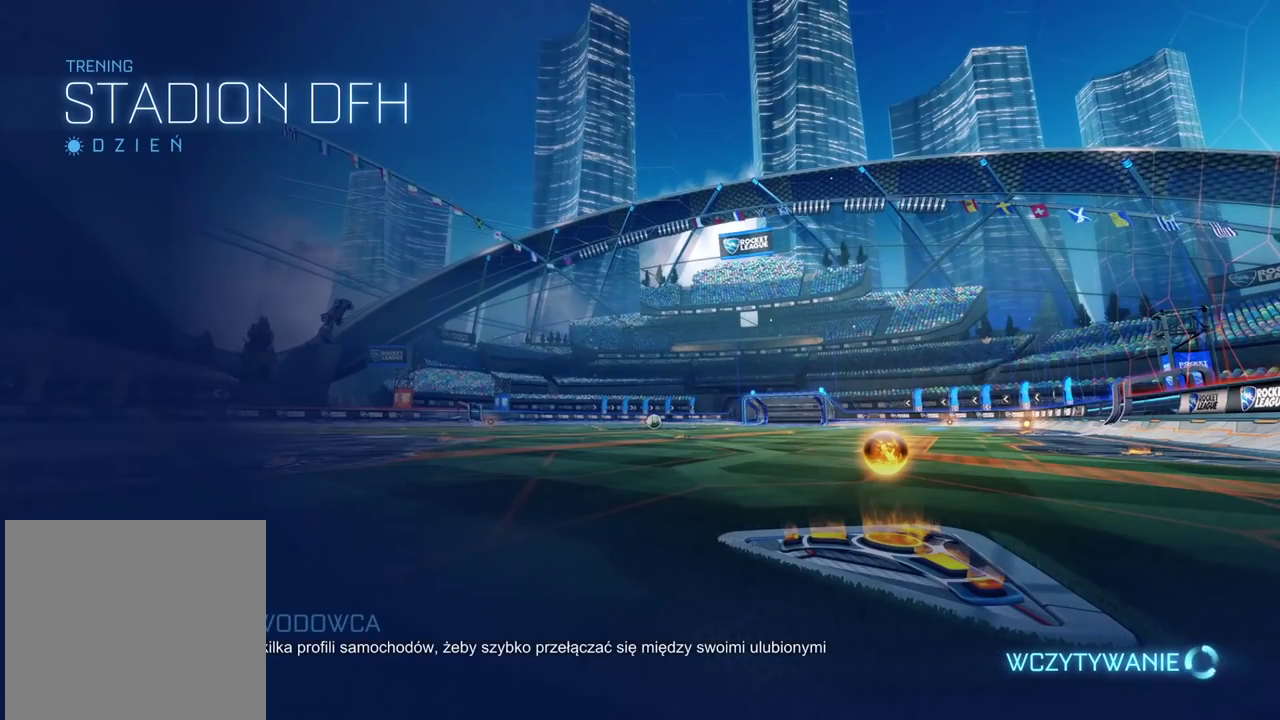
{"buttons": [], "left_stick": "center", "right_stick": "center", "events": []}
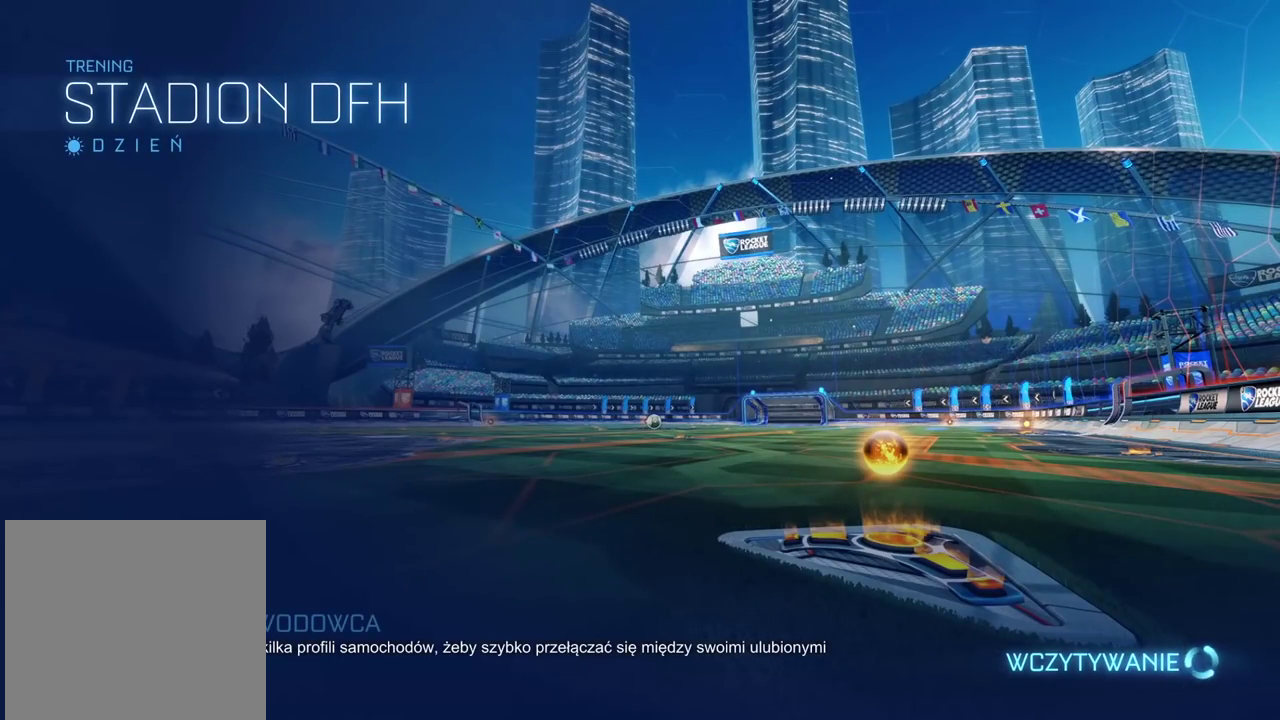
{"buttons": [], "left_stick": "center", "right_stick": "center", "events": []}
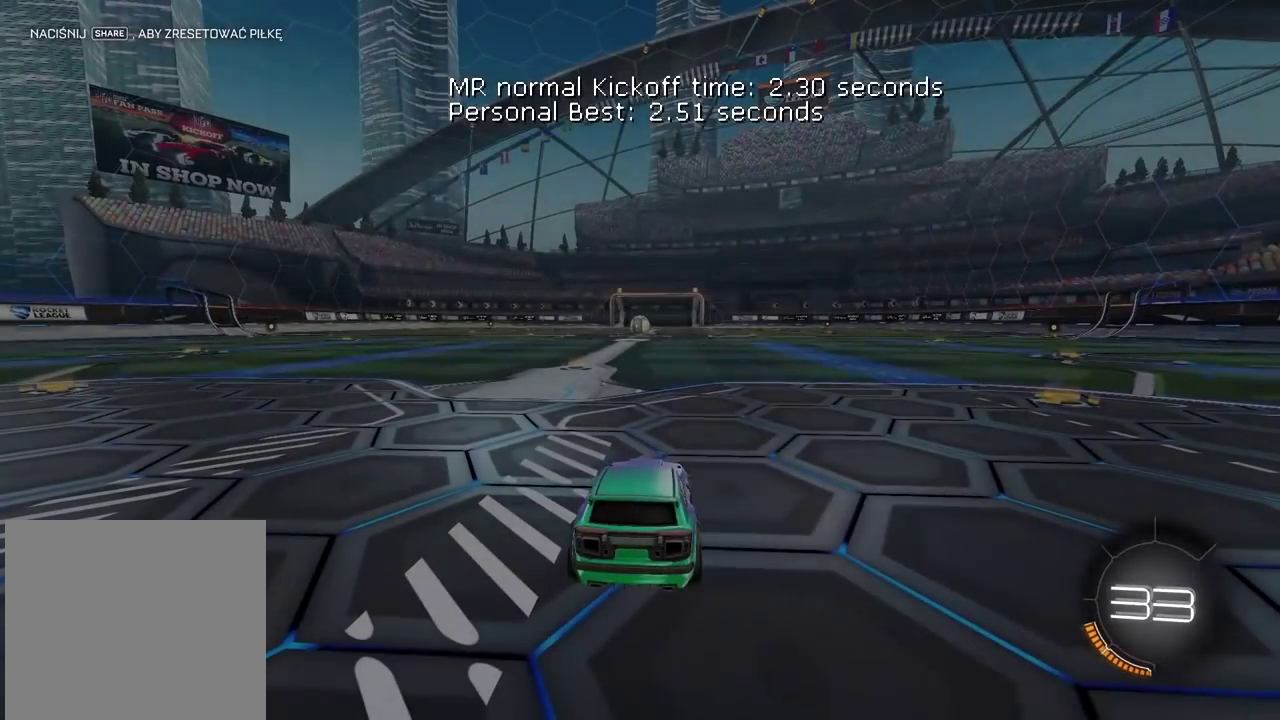
{"buttons": ["DPAD_DOWN"], "left_stick": "center", "right_stick": "center", "events": [[117, "START", "down"], [233, "START", "up"], [333, "DPAD_DOWN", "down"], [433, "DPAD_DOWN", "up"], [500, "DPAD_DOWN", "down"]]}
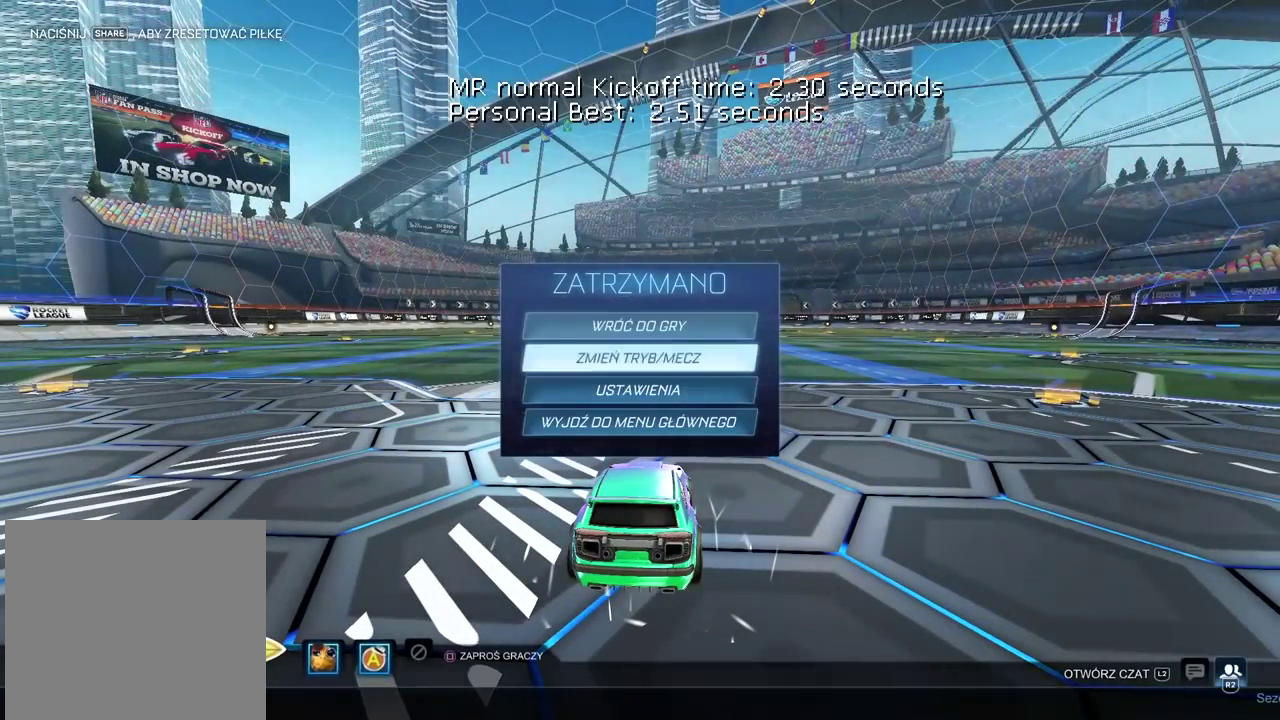
{"buttons": [], "left_stick": "center", "right_stick": "center"}